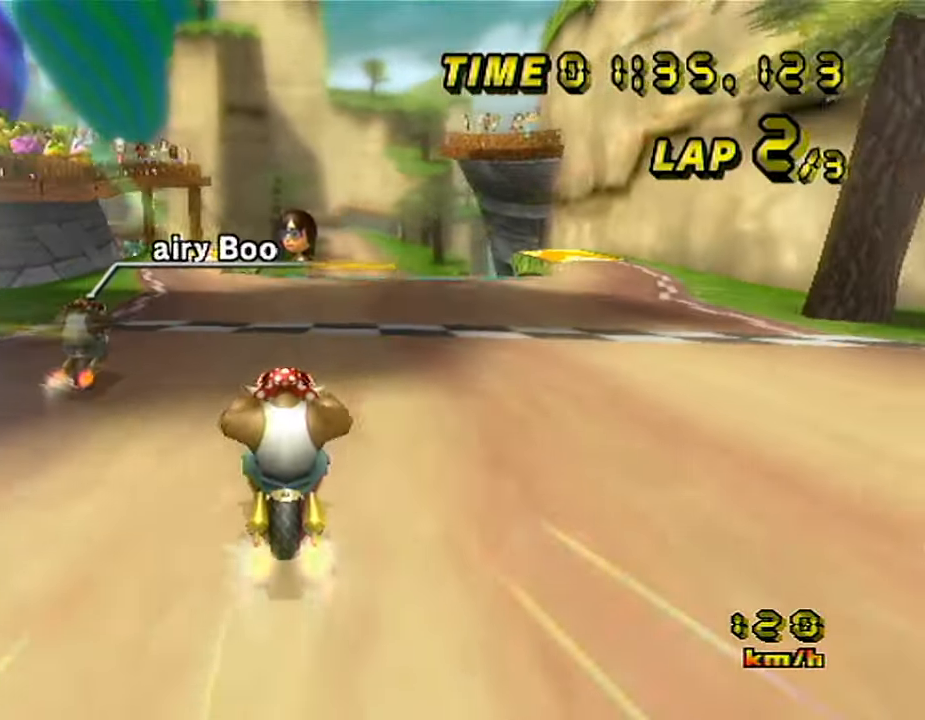
Gameplay with a controller (Nintendo layout); each line is a JSON object with the inputs held at the frame after it. "events" lists button and stick changes between this image and that frame as [ms after this image, input, new state], when the widget could be followed in between. Not read: B L3 R3 X Y Z.
{"buttons": ["A"], "left_stick": "center", "events": [[450, "left_stick", "center"]]}
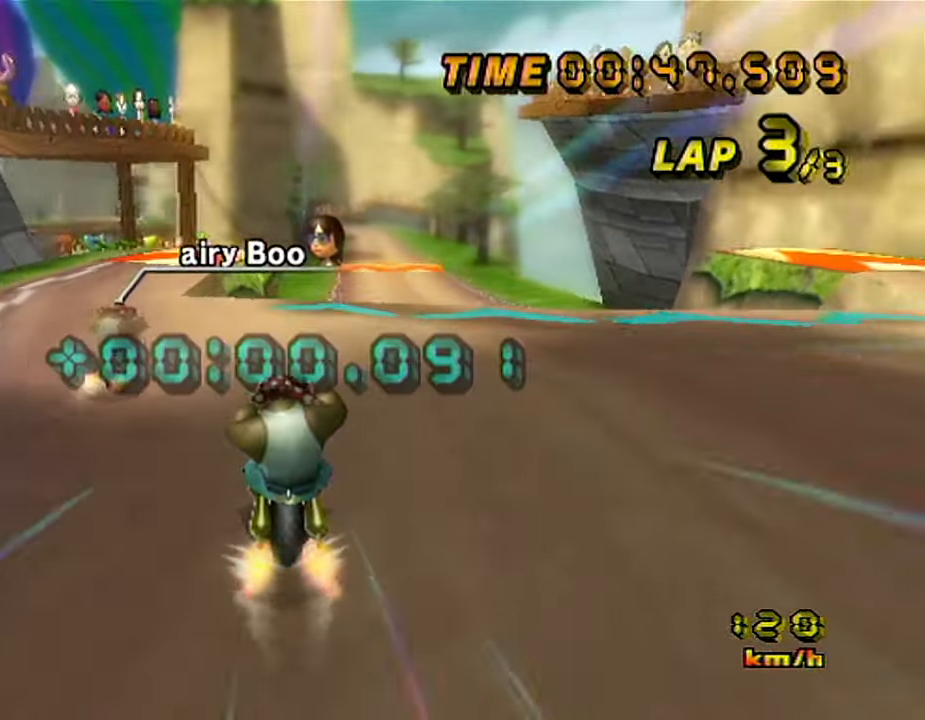
{"buttons": ["A"], "left_stick": "down-left", "events": [[250, "left_stick", "right"], [267, "R1", "down"], [317, "left_stick", "up"], [400, "R1", "up"], [400, "left_stick", "left"], [450, "left_stick", "down-left"]]}
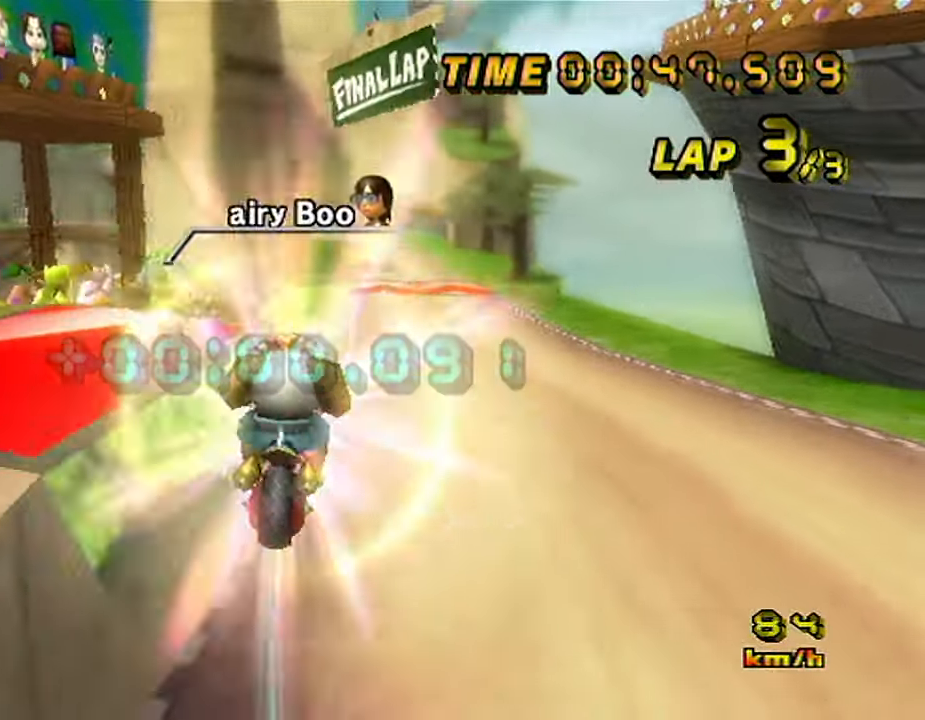
{"buttons": ["A"], "left_stick": "down-left", "events": [[317, "left_stick", "left"], [500, "left_stick", "down-left"]]}
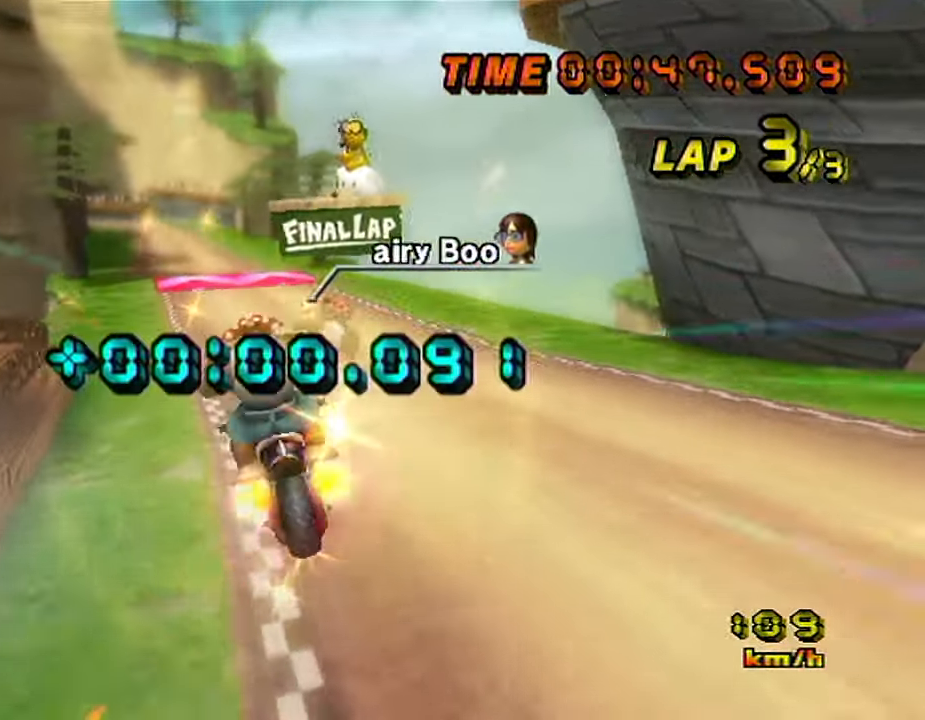
{"buttons": ["A"], "left_stick": "down", "events": [[117, "left_stick", "down"]]}
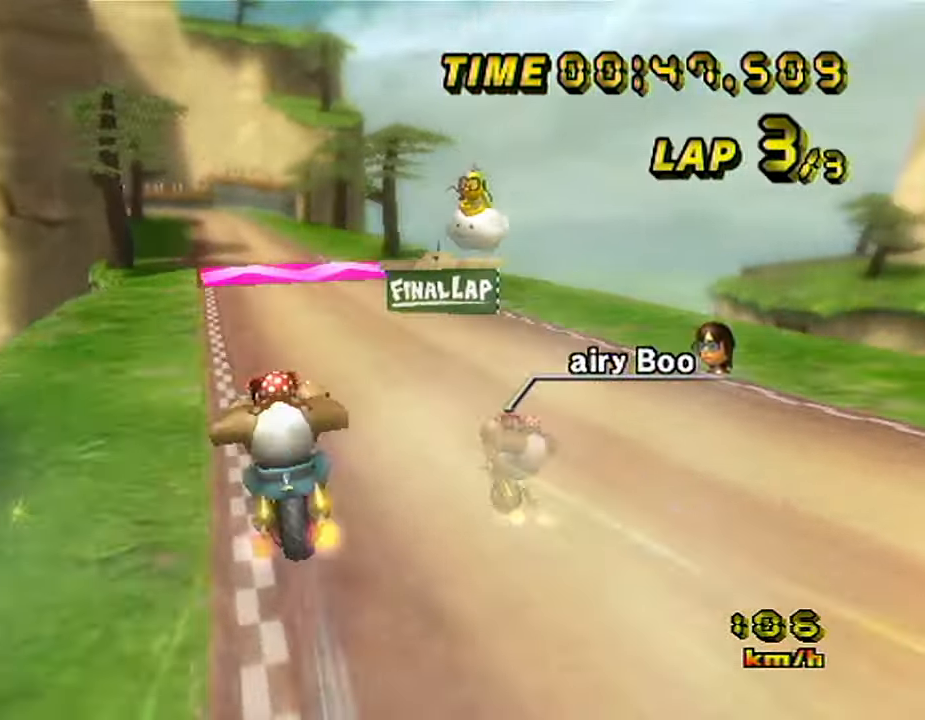
{"buttons": ["A"], "left_stick": "center", "events": [[217, "left_stick", "center"]]}
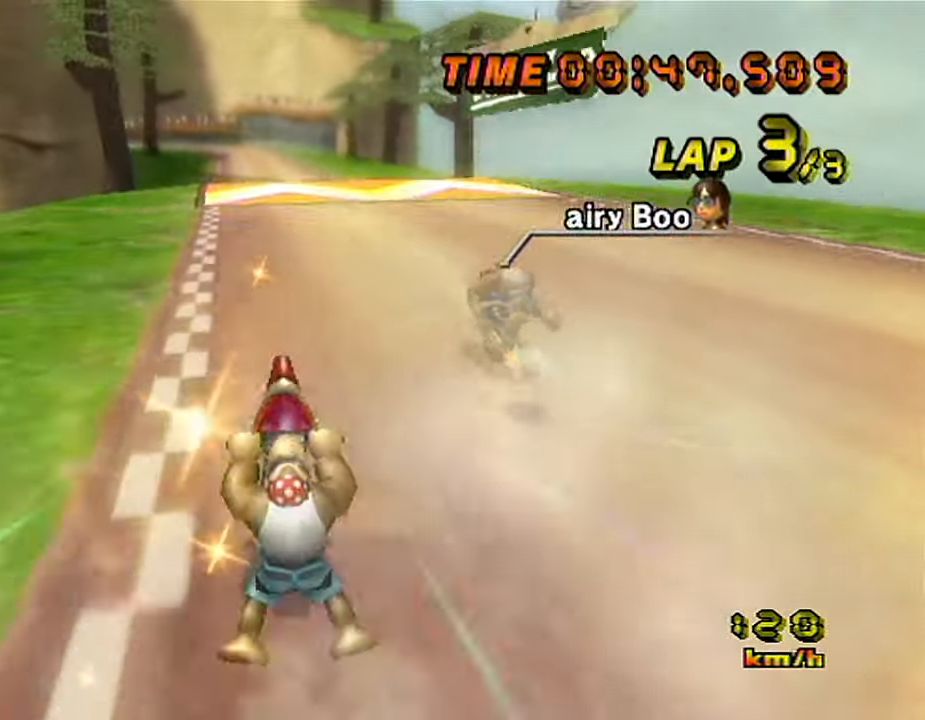
{"buttons": ["A"], "left_stick": "up-left", "events": [[400, "left_stick", "up-left"]]}
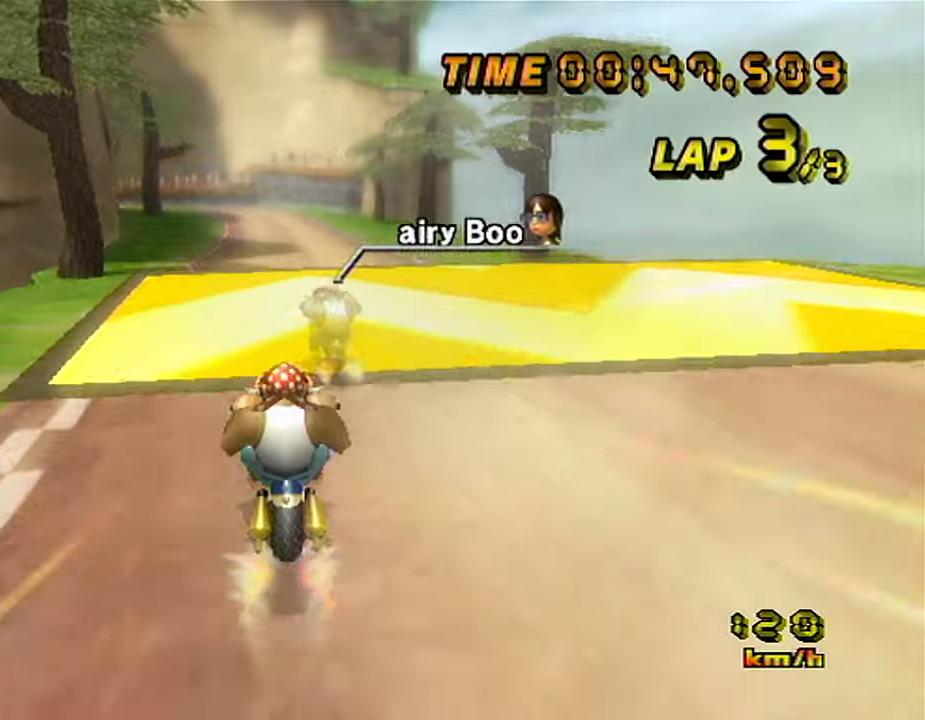
{"buttons": ["A"], "left_stick": "up", "events": [[67, "left_stick", "left"], [400, "left_stick", "up"]]}
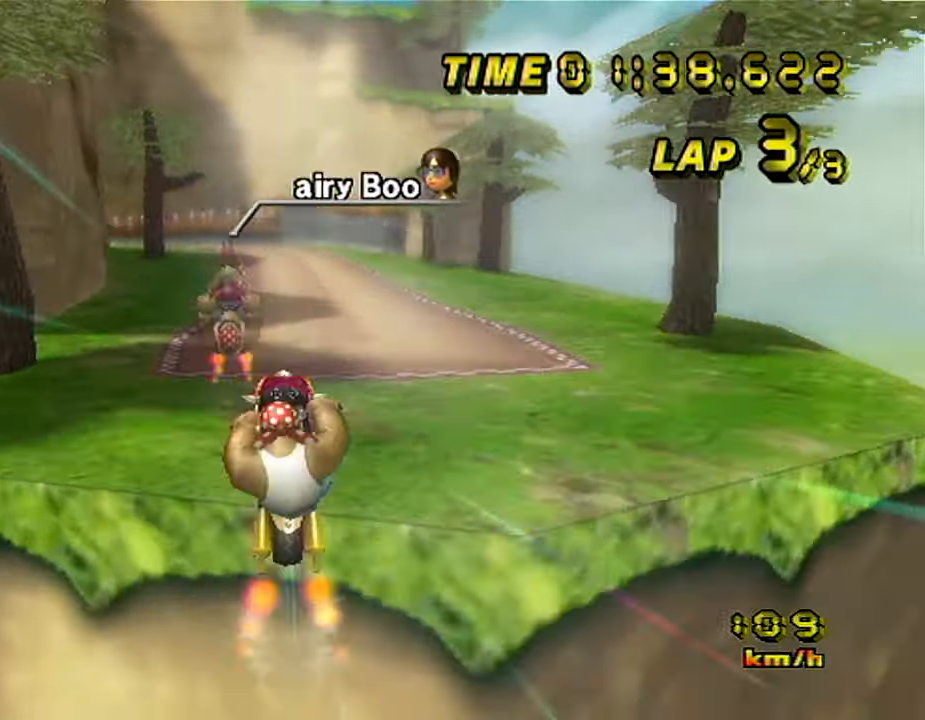
{"buttons": ["A"], "left_stick": "up", "events": []}
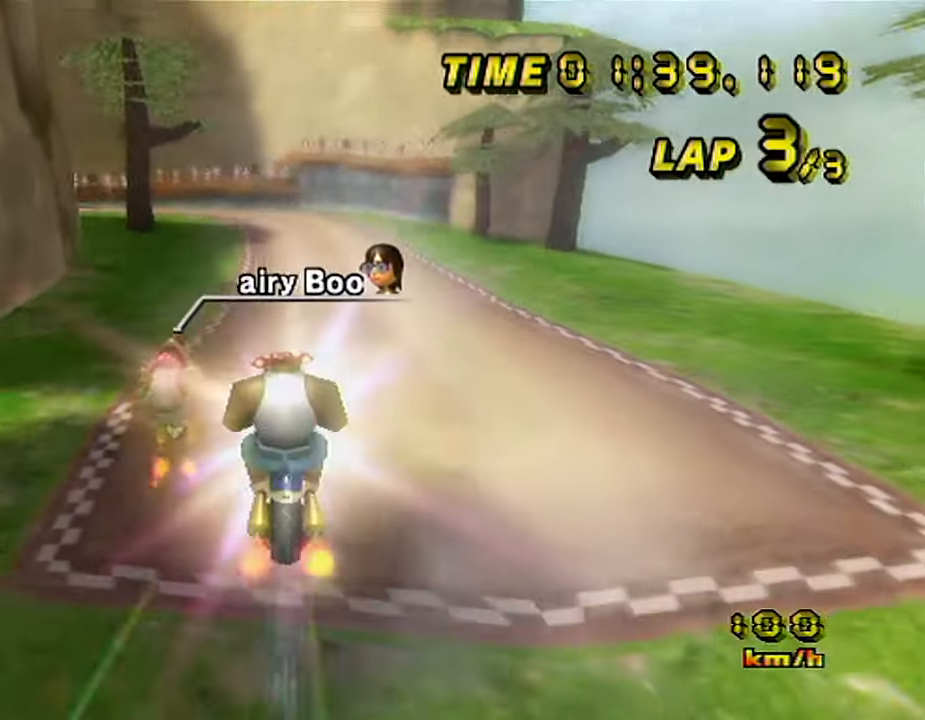
{"buttons": ["A"], "left_stick": "up-left", "events": [[384, "left_stick", "up-left"]]}
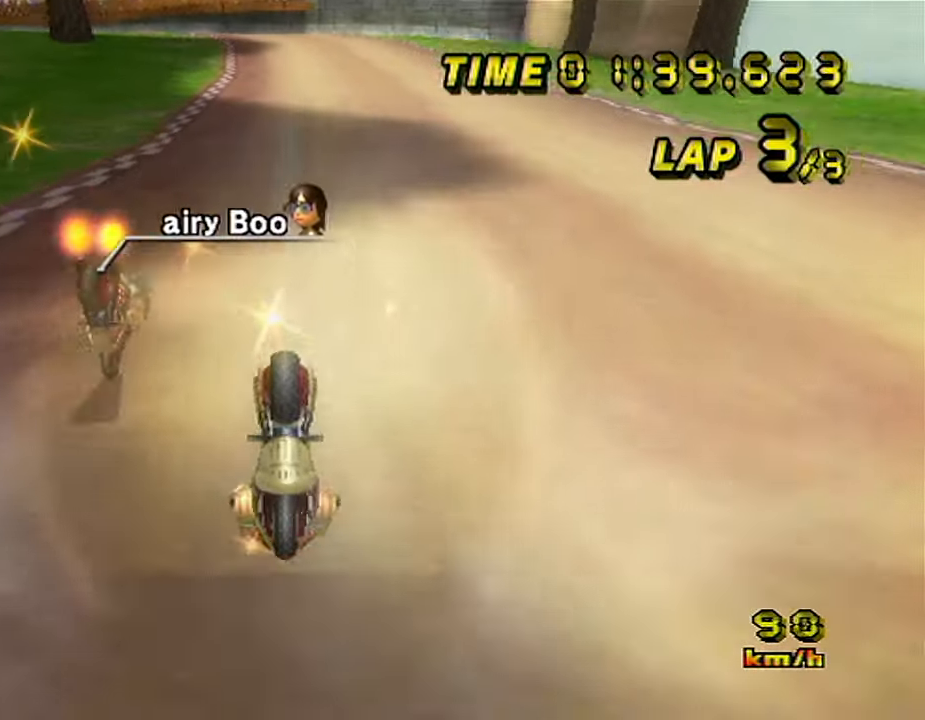
{"buttons": ["A"], "left_stick": "right", "events": [[50, "left_stick", "center"], [350, "left_stick", "right"]]}
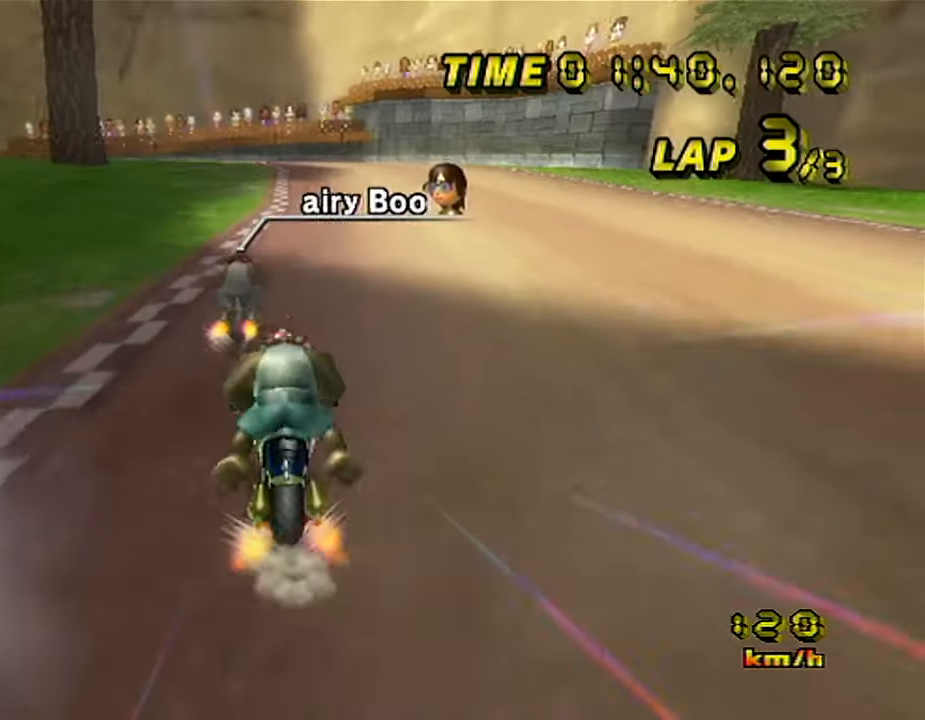
{"buttons": ["A"], "left_stick": "left", "events": [[267, "left_stick", "left"]]}
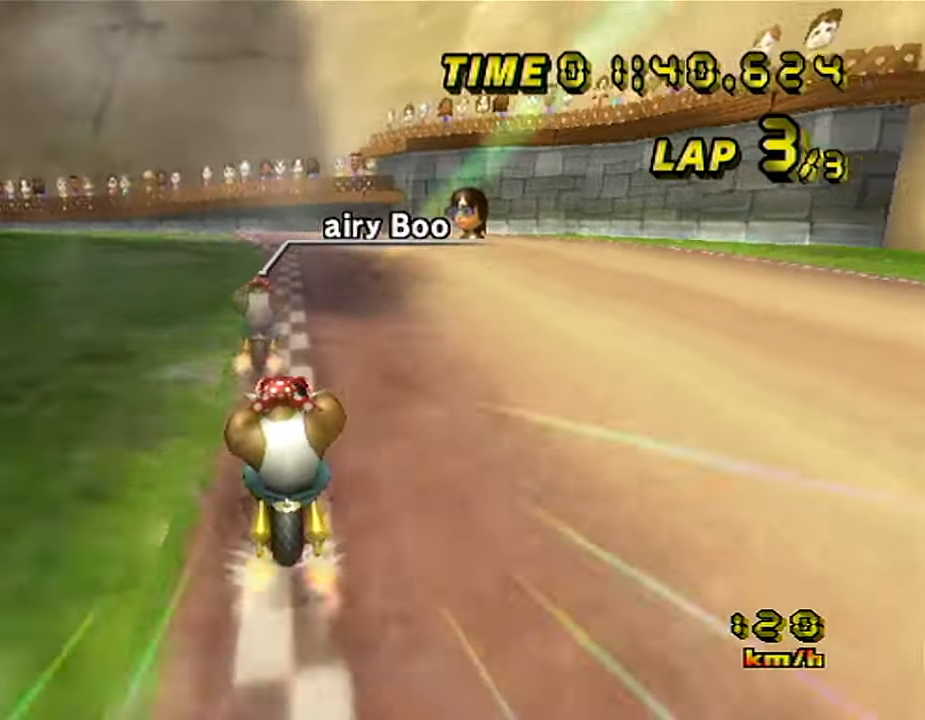
{"buttons": ["A", "R1"], "left_stick": "left"}
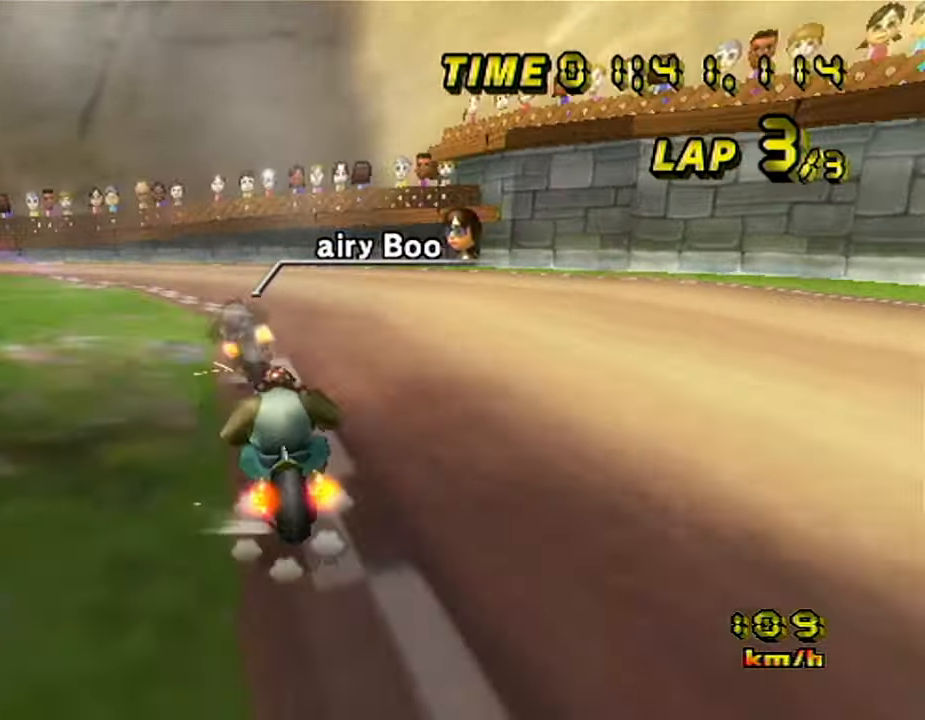
{"buttons": ["A", "R1"], "left_stick": "left", "events": []}
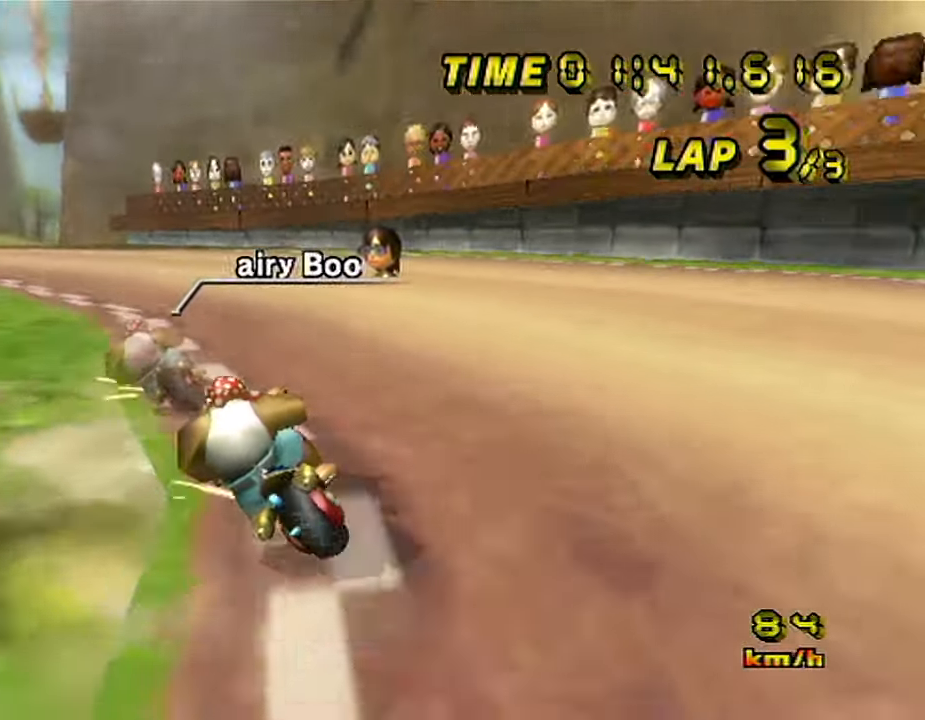
{"buttons": ["A", "DPAD_UP"], "left_stick": "right"}
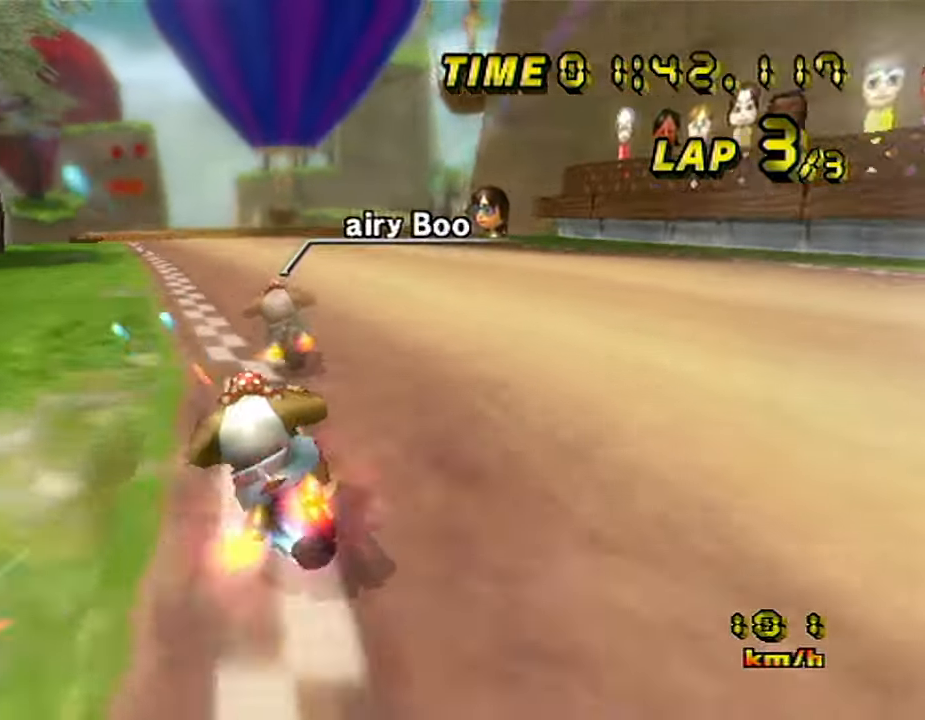
{"buttons": ["A"], "left_stick": "center"}
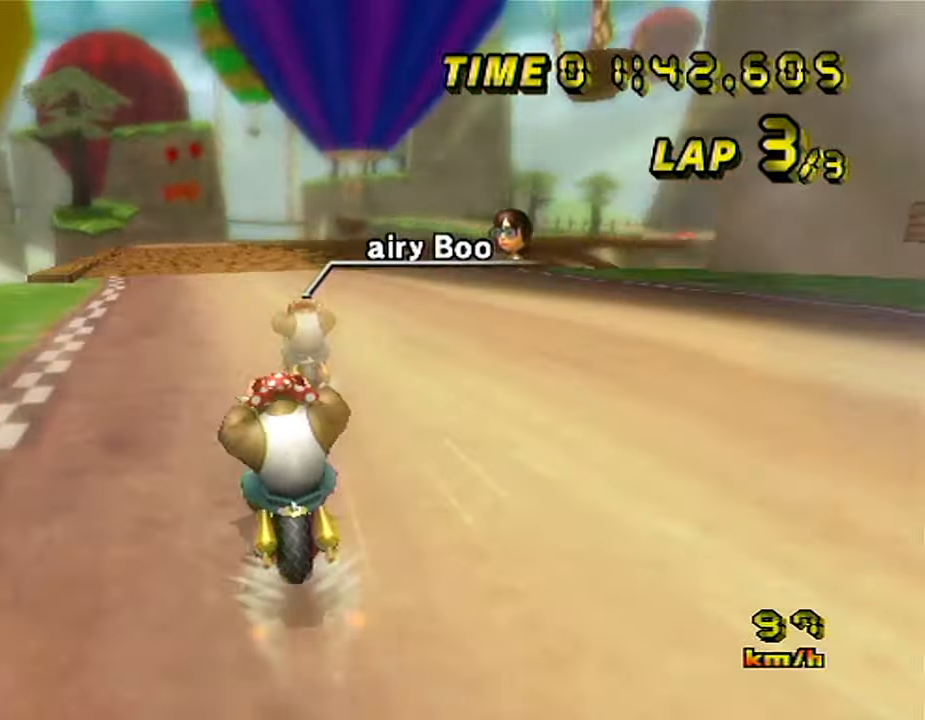
{"buttons": ["A"], "left_stick": "center", "events": []}
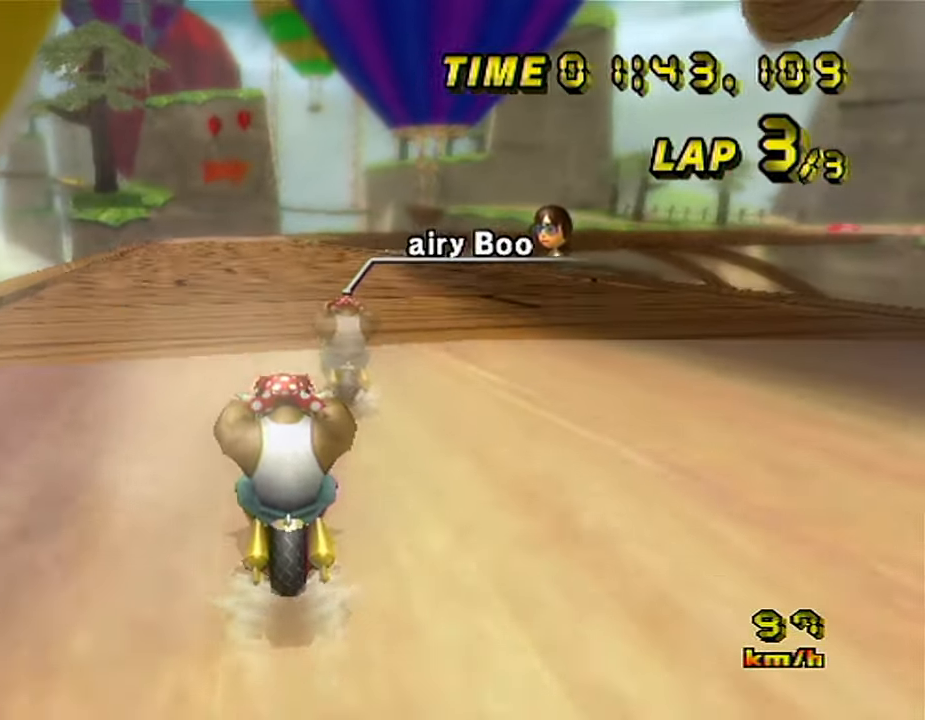
{"buttons": ["A"], "left_stick": "center", "events": []}
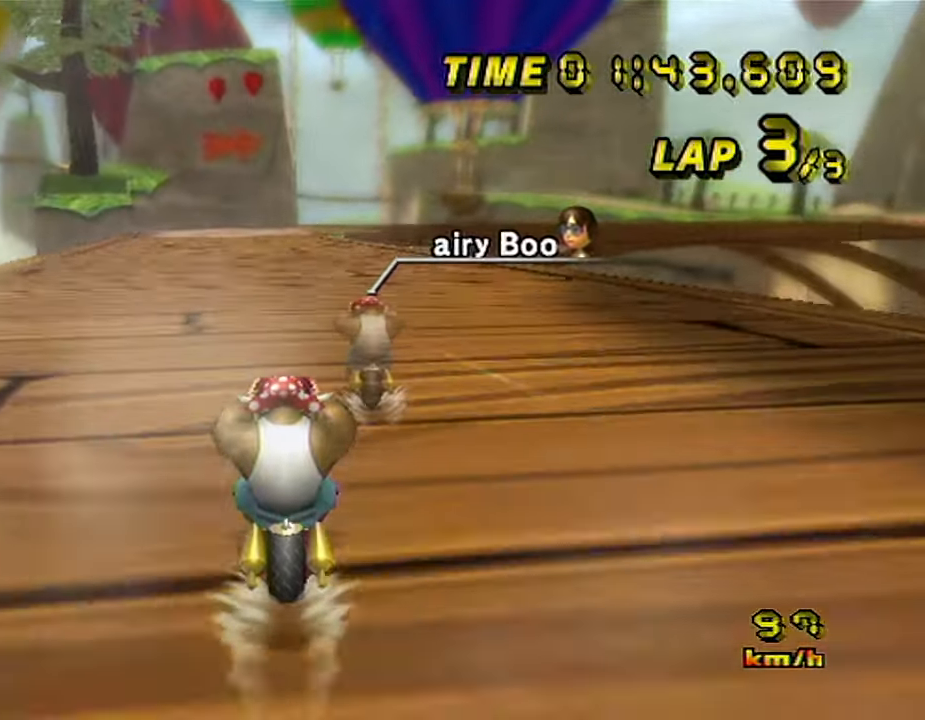
{"buttons": ["A"], "left_stick": "center", "events": []}
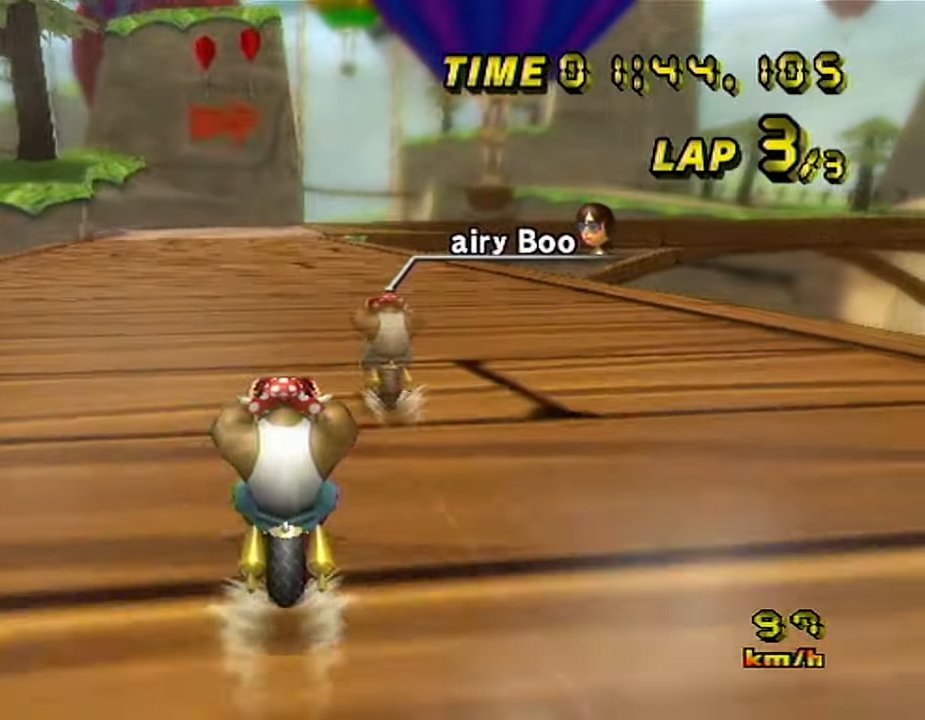
{"buttons": ["A"], "left_stick": "center", "events": []}
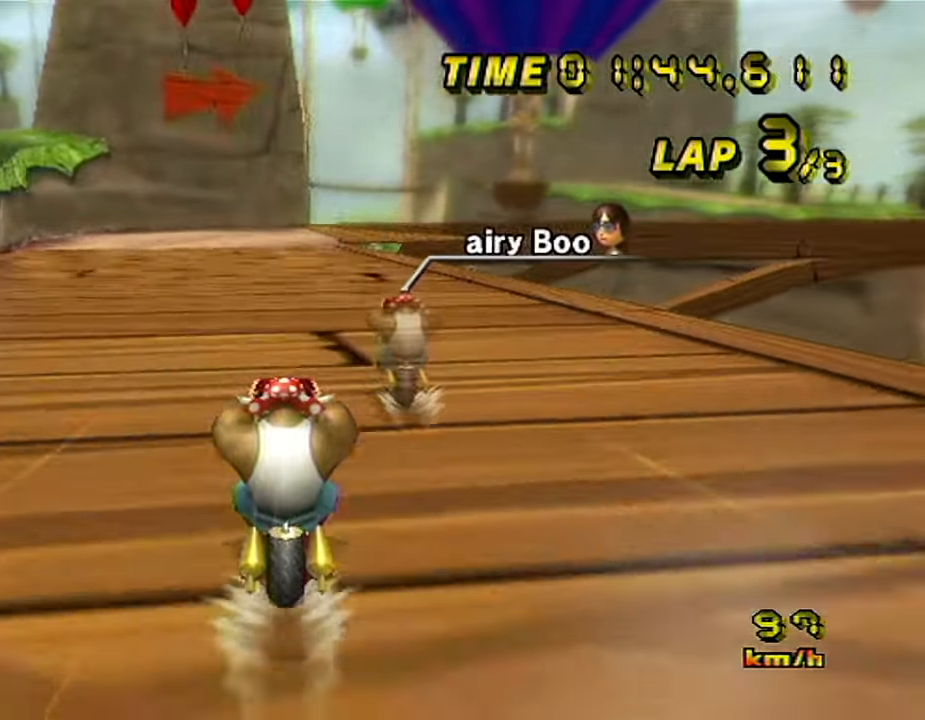
{"buttons": ["A", "R1"], "left_stick": "center", "events": [[350, "R1", "down"]]}
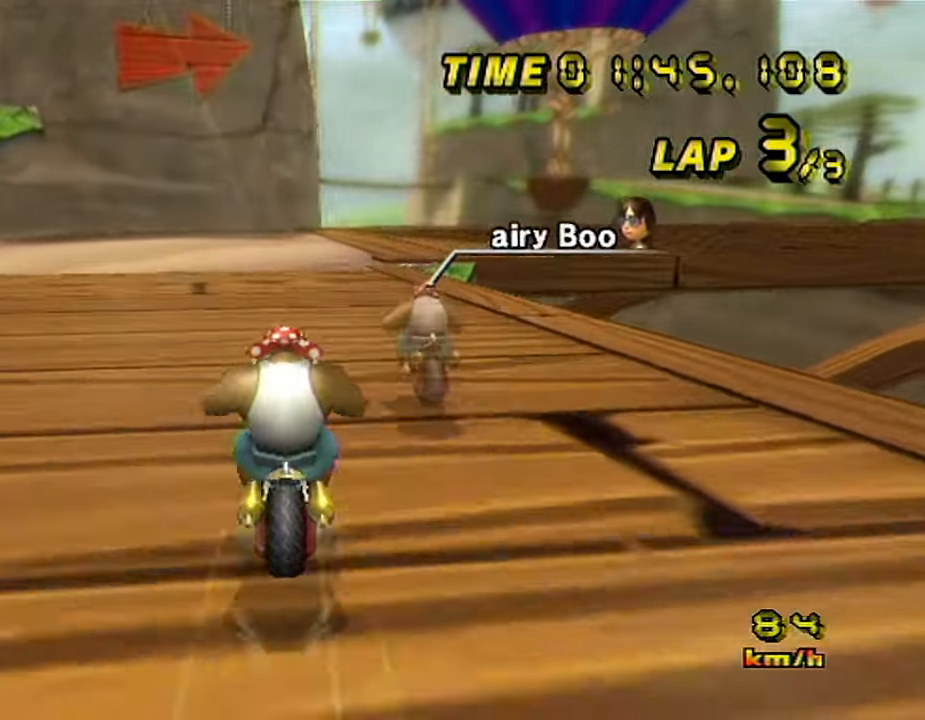
{"buttons": ["A", "R1"], "left_stick": "right", "events": [[83, "left_stick", "up-right"], [350, "left_stick", "right"]]}
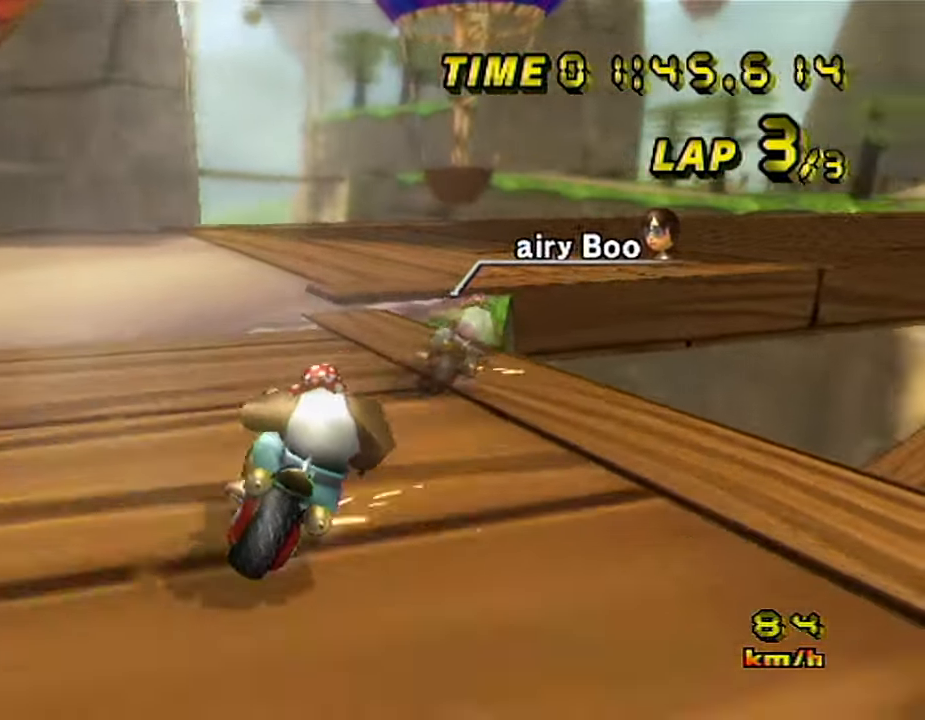
{"buttons": ["A", "R1"], "left_stick": "up-right", "events": [[166, "left_stick", "up-right"]]}
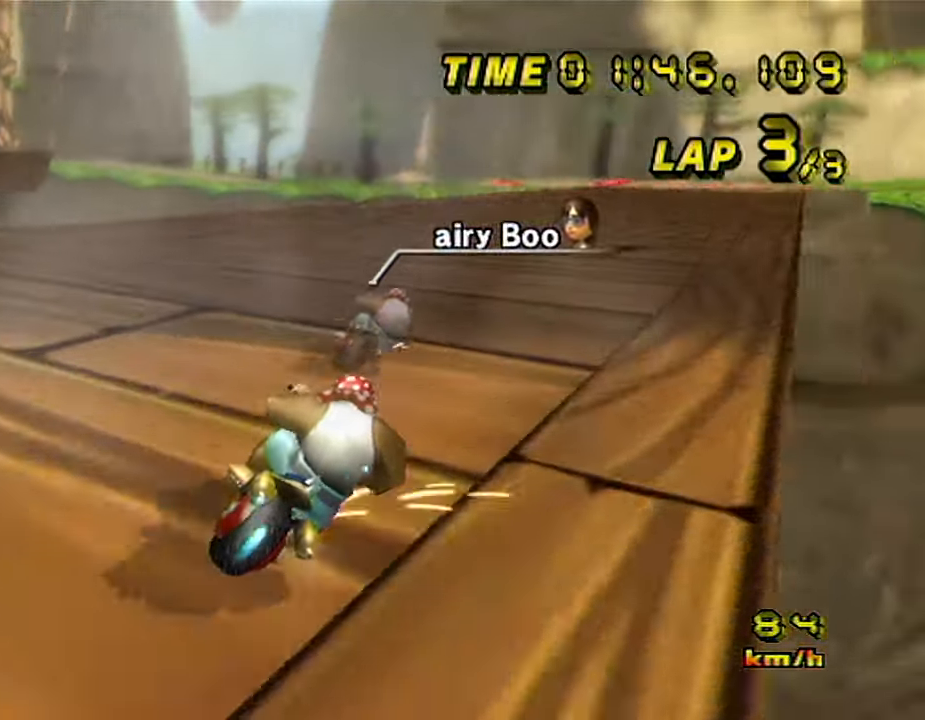
{"buttons": ["A"], "left_stick": "up-left", "events": [[166, "R1", "up"], [200, "left_stick", "left"], [366, "left_stick", "up-left"]]}
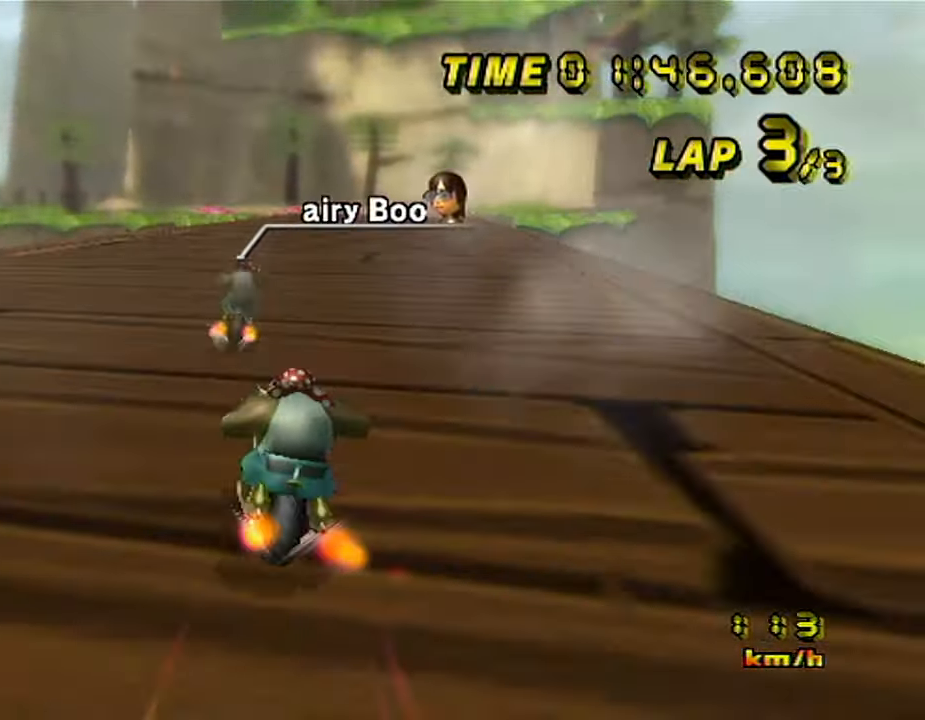
{"buttons": ["A"], "left_stick": "center", "events": [[133, "left_stick", "left"], [300, "left_stick", "center"]]}
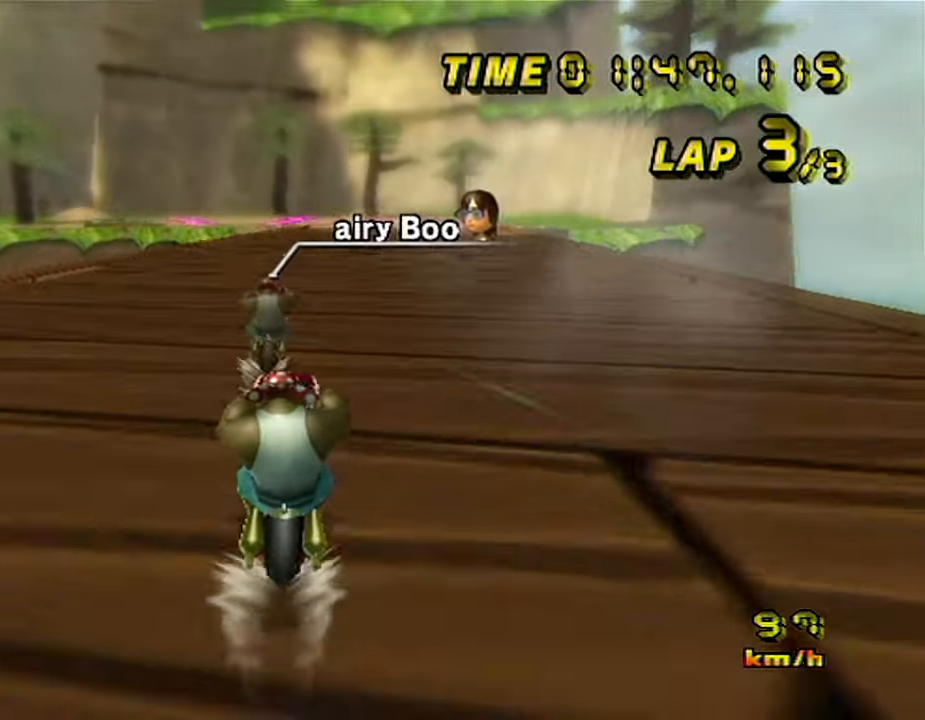
{"buttons": ["A"], "left_stick": "center", "events": []}
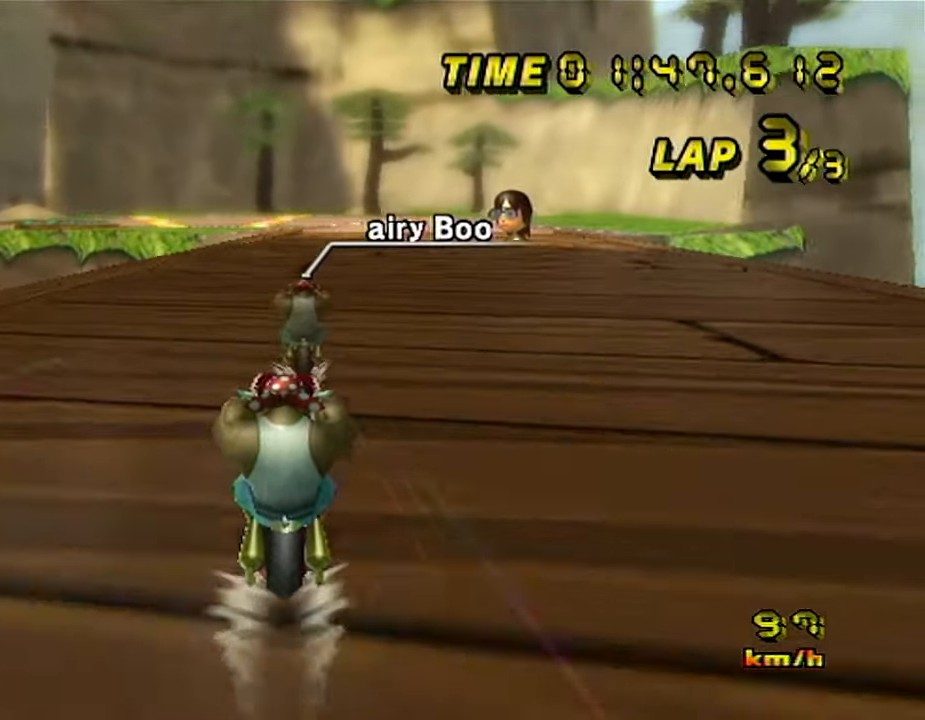
{"buttons": ["A"], "left_stick": "center", "events": []}
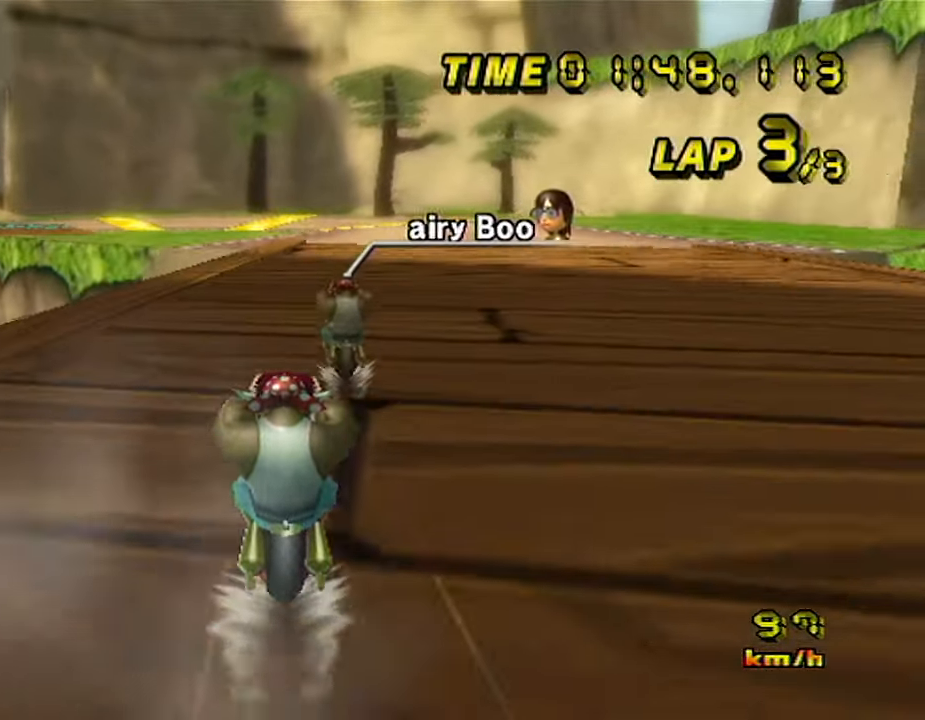
{"buttons": ["A", "R1"], "left_stick": "left", "events": [[333, "R1", "down"], [333, "left_stick", "left"]]}
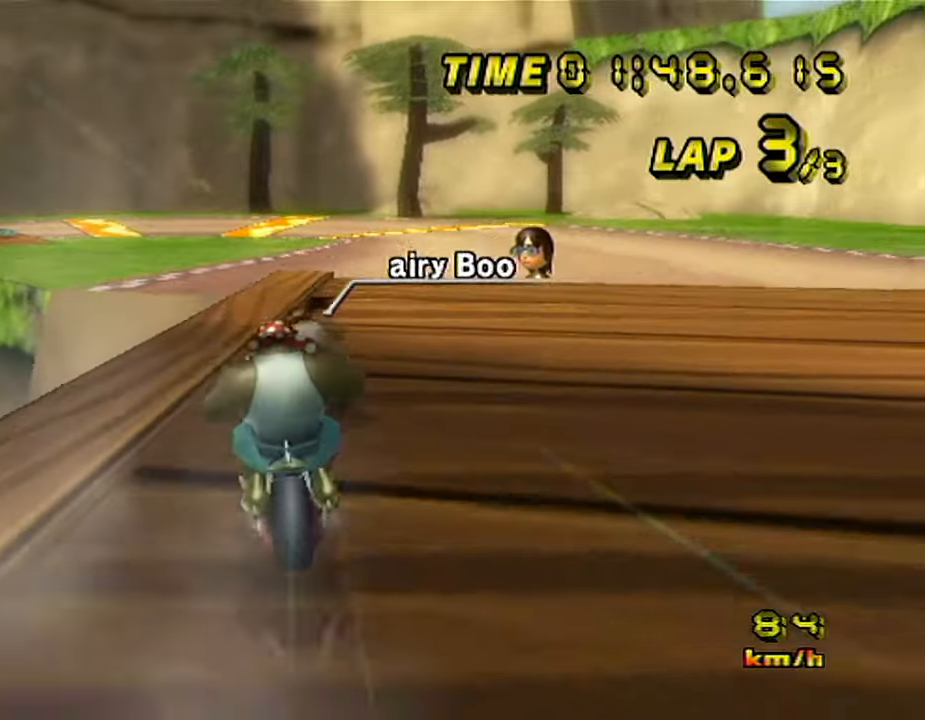
{"buttons": ["A", "L1", "R1"], "left_stick": "down-left", "events": [[67, "left_stick", "down-left"], [467, "L1", "down"]]}
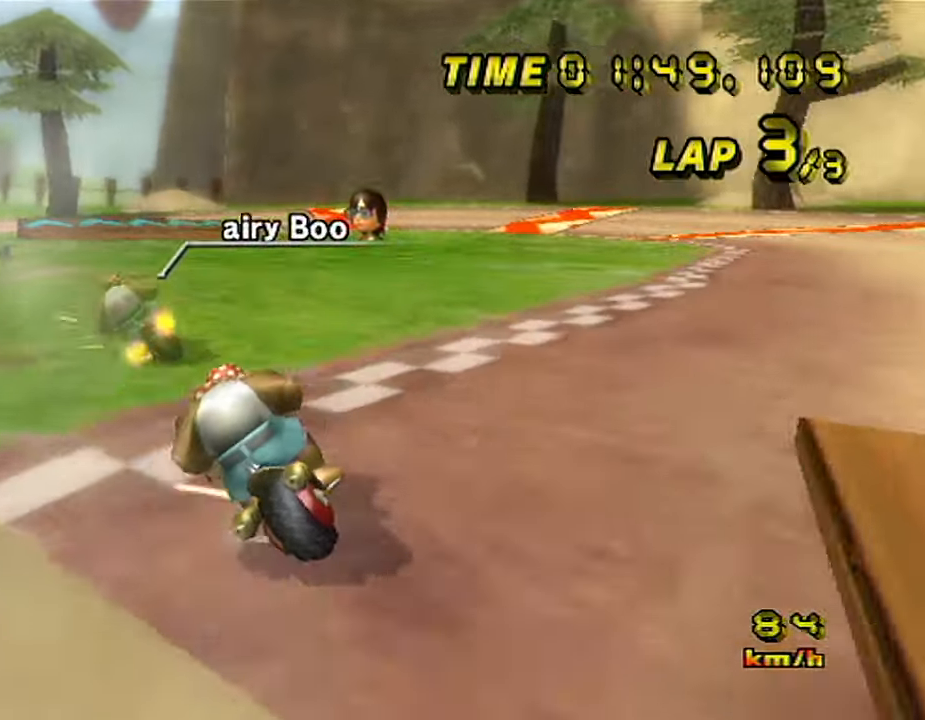
{"buttons": ["A", "R1"], "left_stick": "right", "events": [[100, "L1", "up"], [100, "left_stick", "center"], [183, "left_stick", "up-right"], [333, "left_stick", "down-left"], [467, "left_stick", "right"]]}